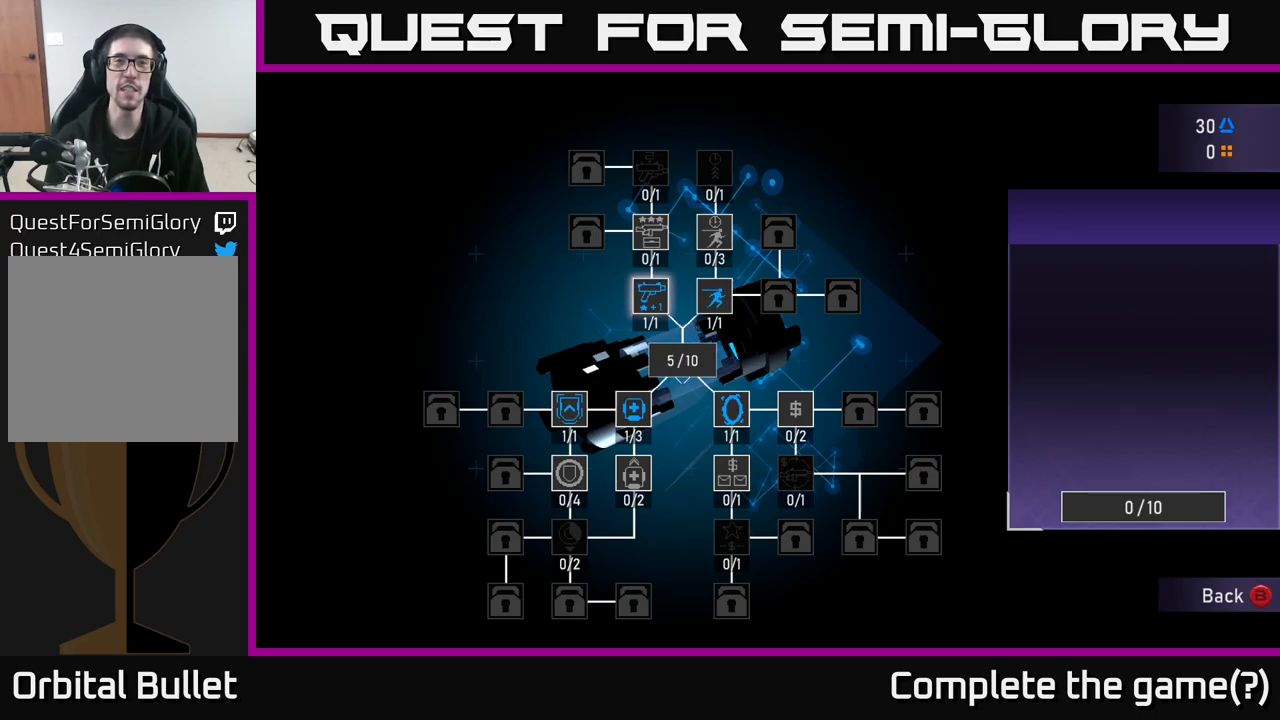
Gameplay with a controller (Xbox layout); each line is a JSON object with the inputs held at the frame after it. "events" lists button and stick changes between this image and that frame as [ms after this image, input, new state], when the widget could be followed in between.
{"buttons": [], "left_stick": "center", "right_stick": "center", "events": [[317, "left_stick", "down"], [500, "left_stick", "center"]]}
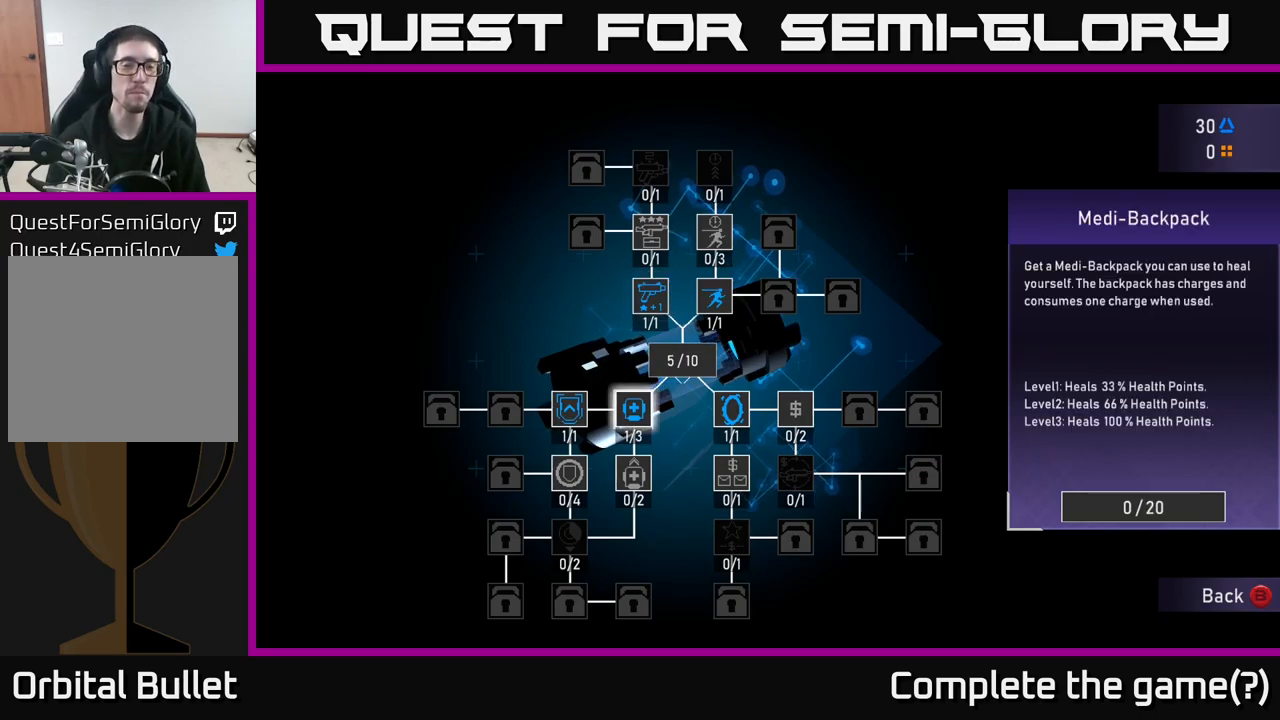
{"buttons": [], "left_stick": "down", "right_stick": "center", "events": [[400, "left_stick", "down"]]}
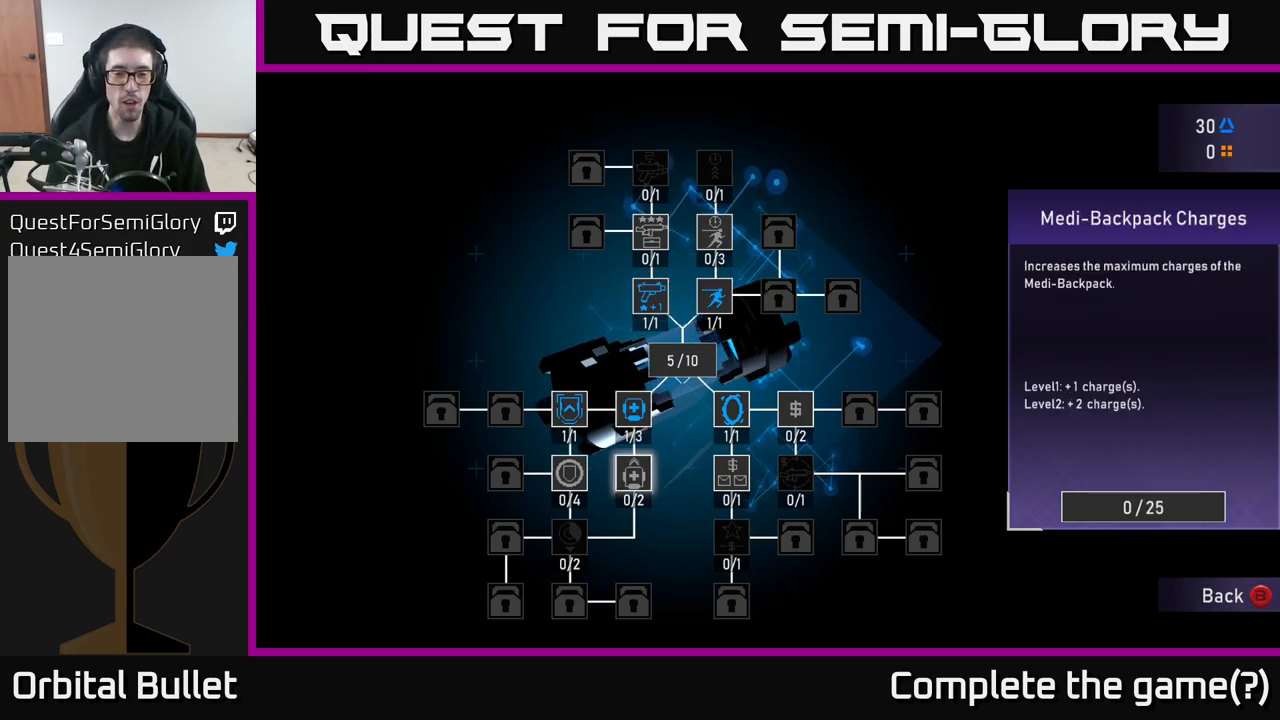
{"buttons": [], "left_stick": "right", "right_stick": "center", "events": [[33, "left_stick", "center"], [483, "left_stick", "right"]]}
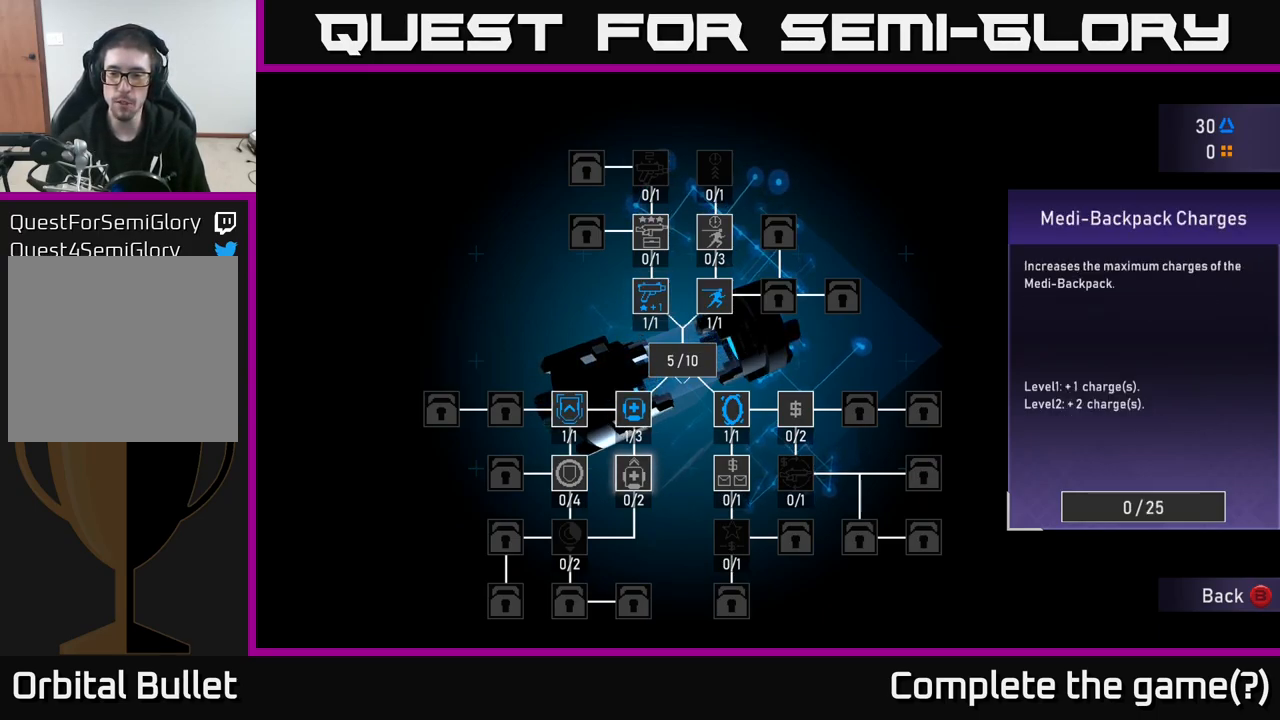
{"buttons": [], "left_stick": "center", "right_stick": "center", "events": [[150, "left_stick", "center"]]}
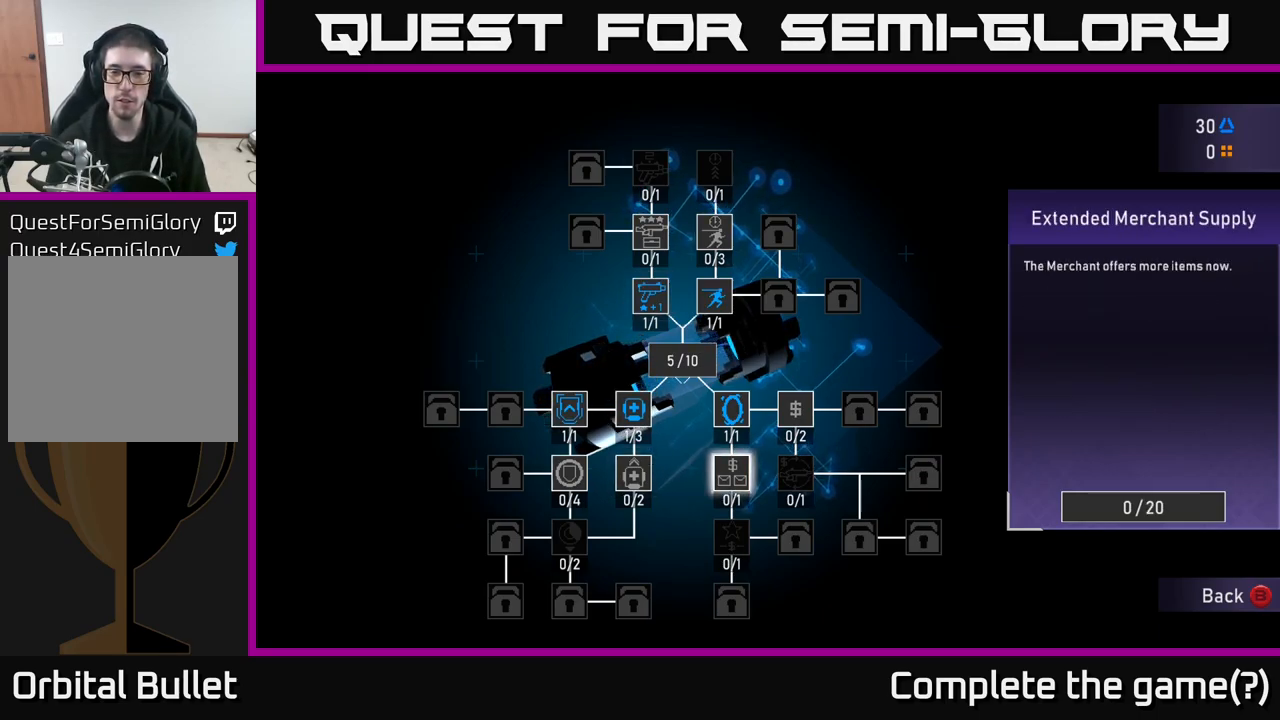
{"buttons": [], "left_stick": "center", "right_stick": "center", "events": [[67, "left_stick", "up"], [233, "left_stick", "center"]]}
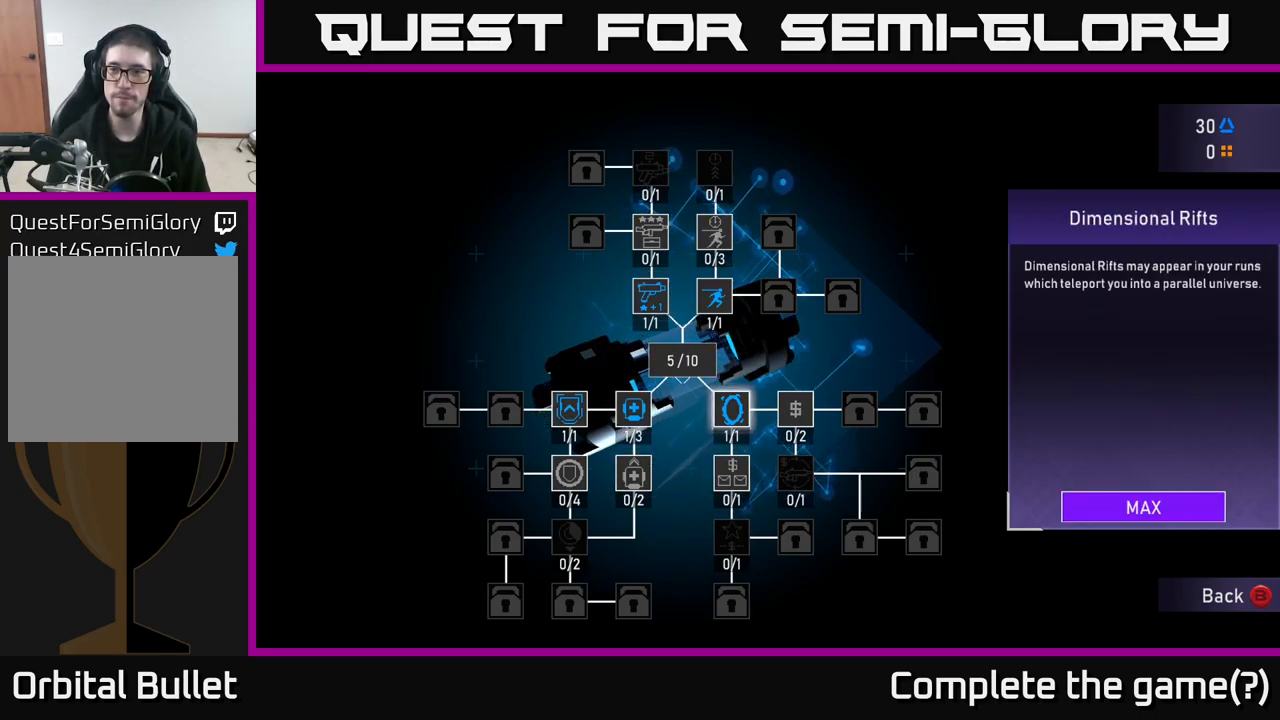
{"buttons": [], "left_stick": "right", "right_stick": "center", "events": [[433, "left_stick", "right"]]}
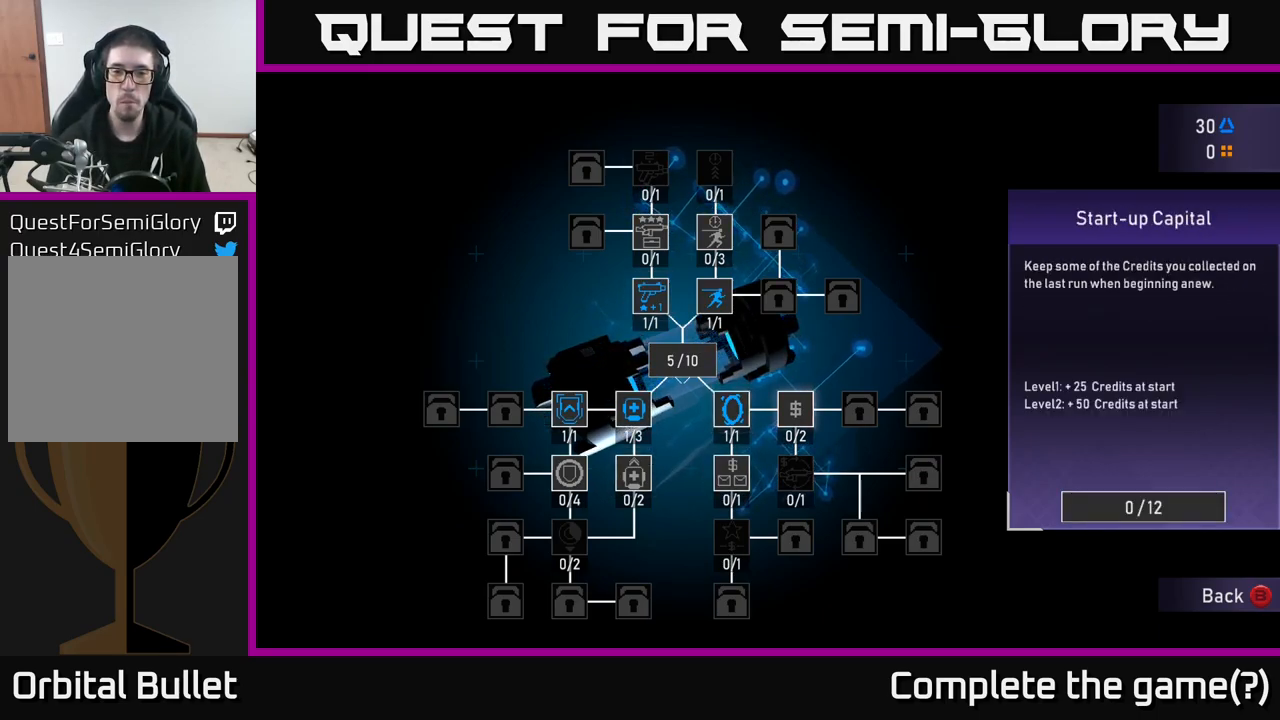
{"buttons": [], "left_stick": "center", "right_stick": "center", "events": [[83, "left_stick", "center"]]}
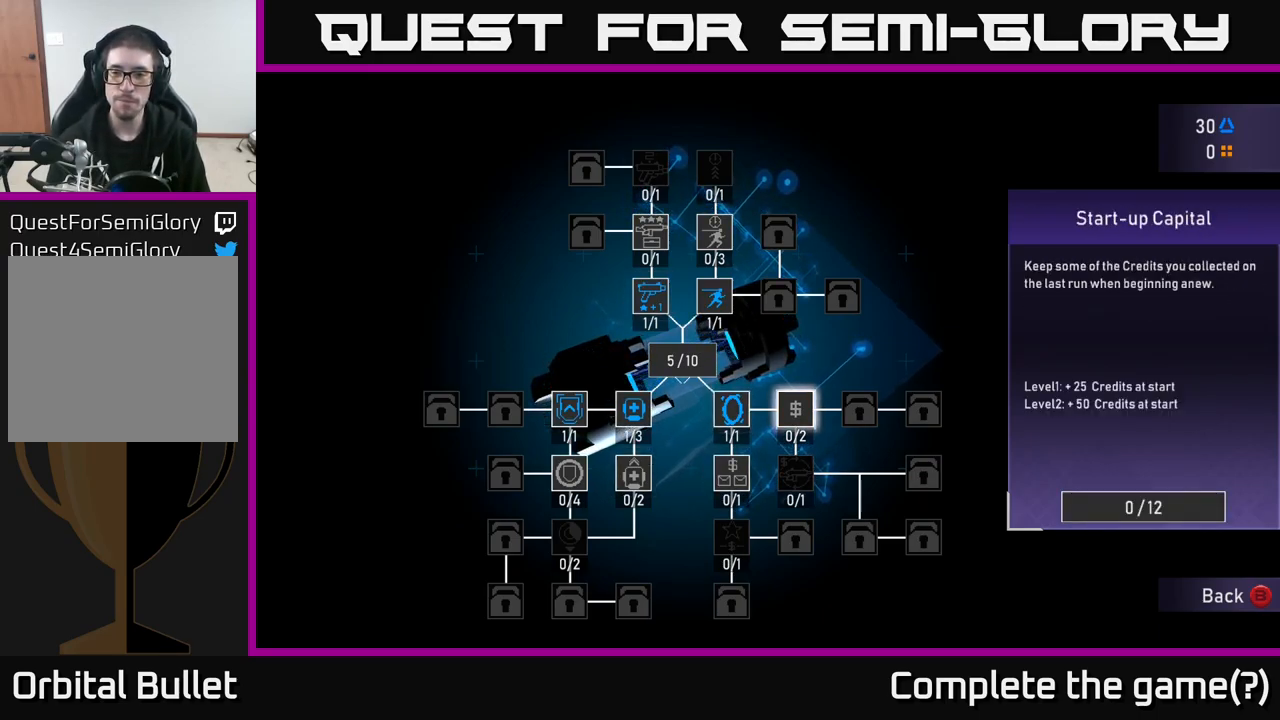
{"buttons": [], "left_stick": "center", "right_stick": "center", "events": []}
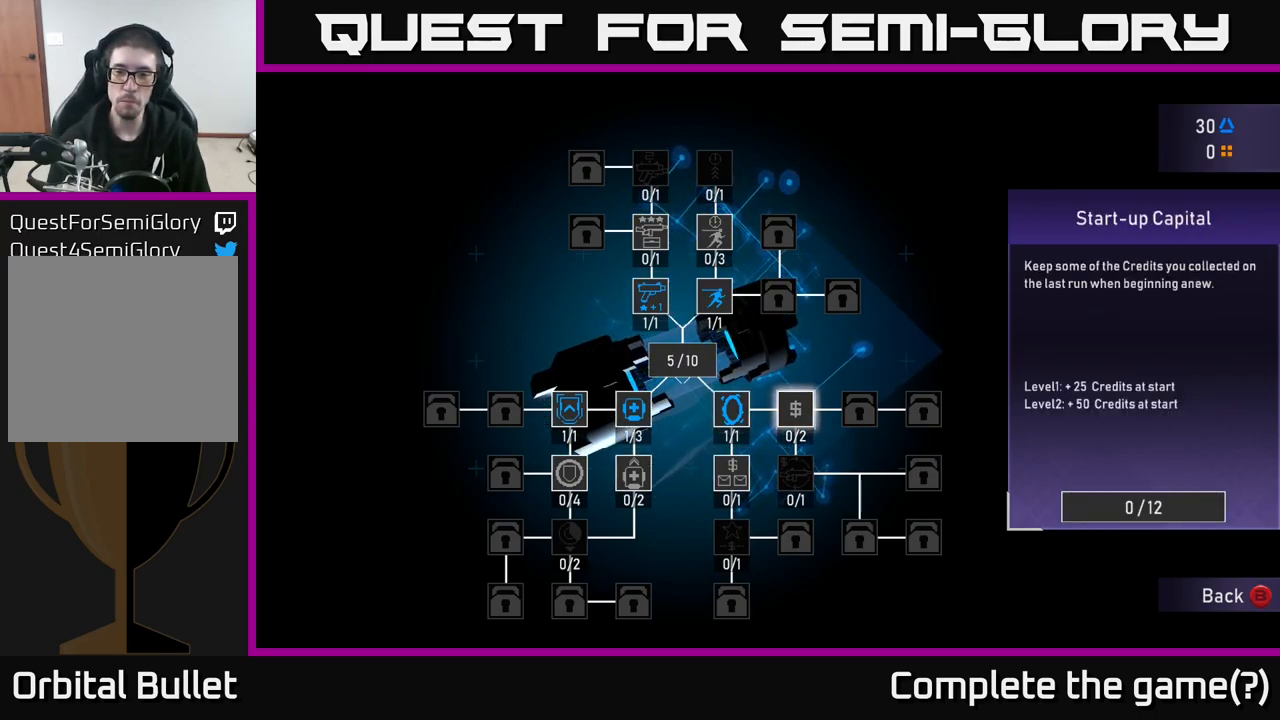
{"buttons": ["DPAD_LEFT"], "left_stick": "center", "right_stick": "center", "events": [[500, "DPAD_LEFT", "down"]]}
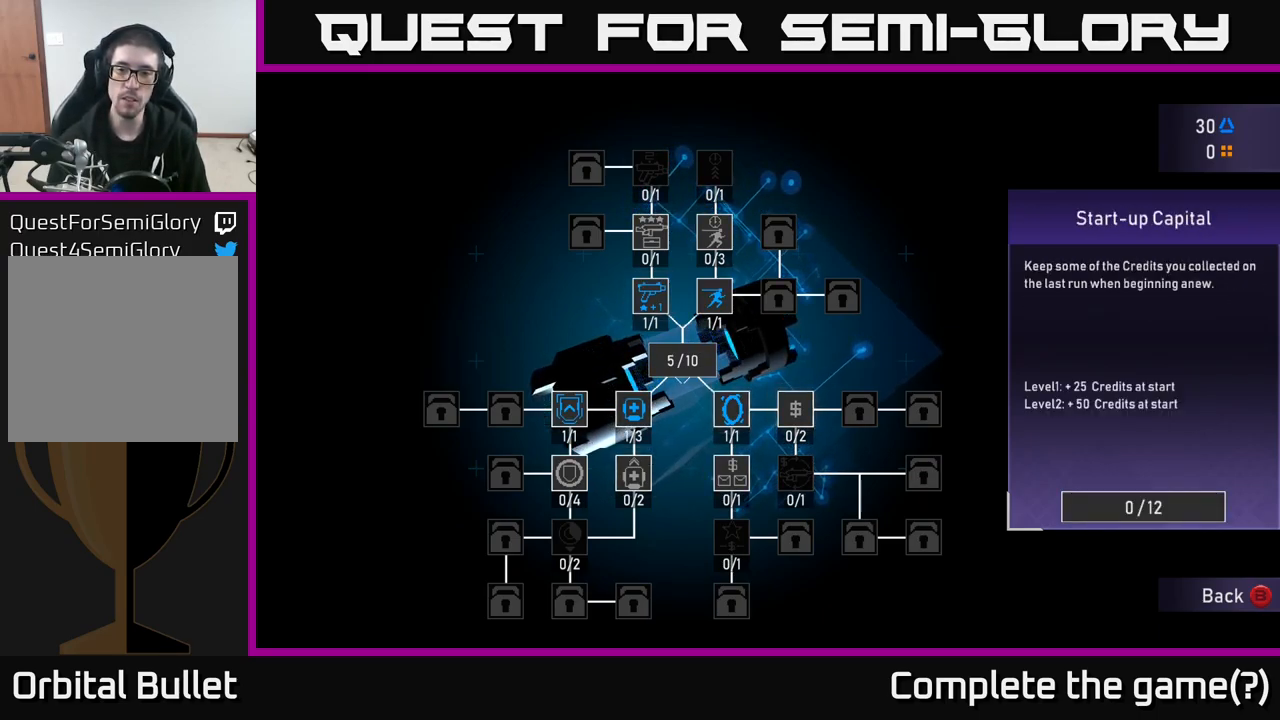
{"buttons": [], "left_stick": "center", "right_stick": "center", "events": [[100, "DPAD_LEFT", "up"], [200, "DPAD_DOWN", "down"], [333, "DPAD_DOWN", "up"]]}
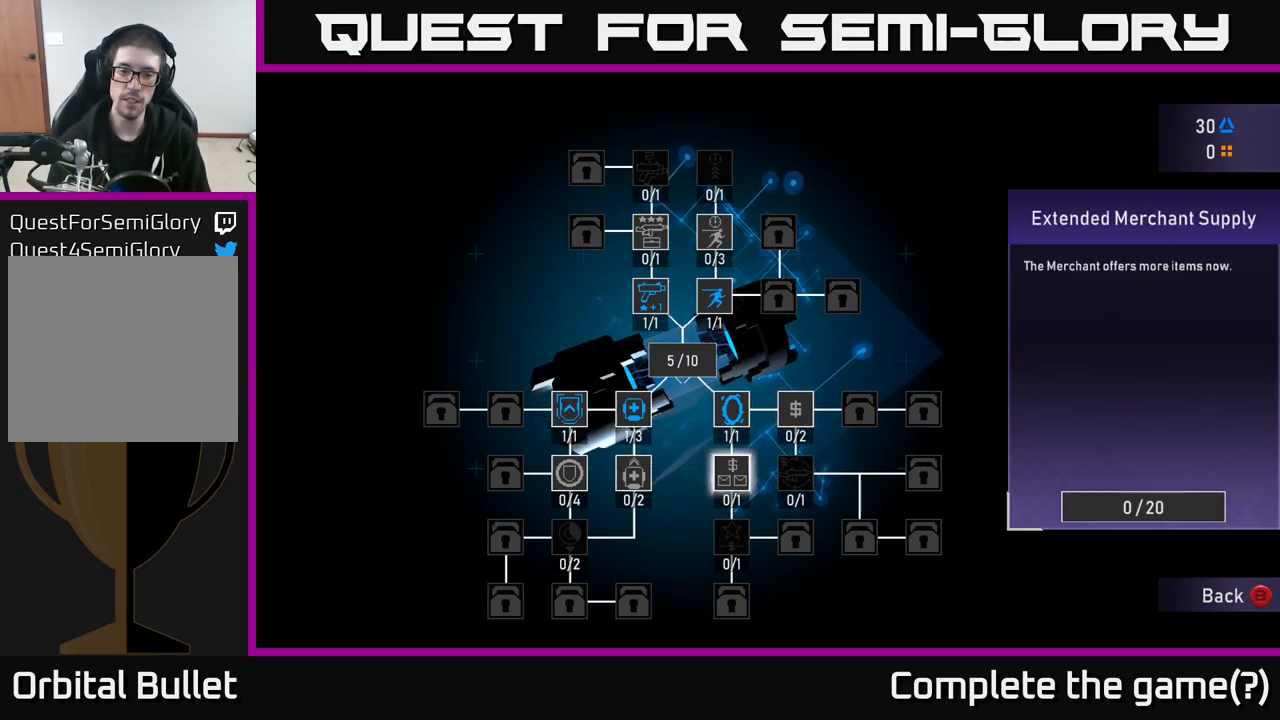
{"buttons": [], "left_stick": "center", "right_stick": "center", "events": []}
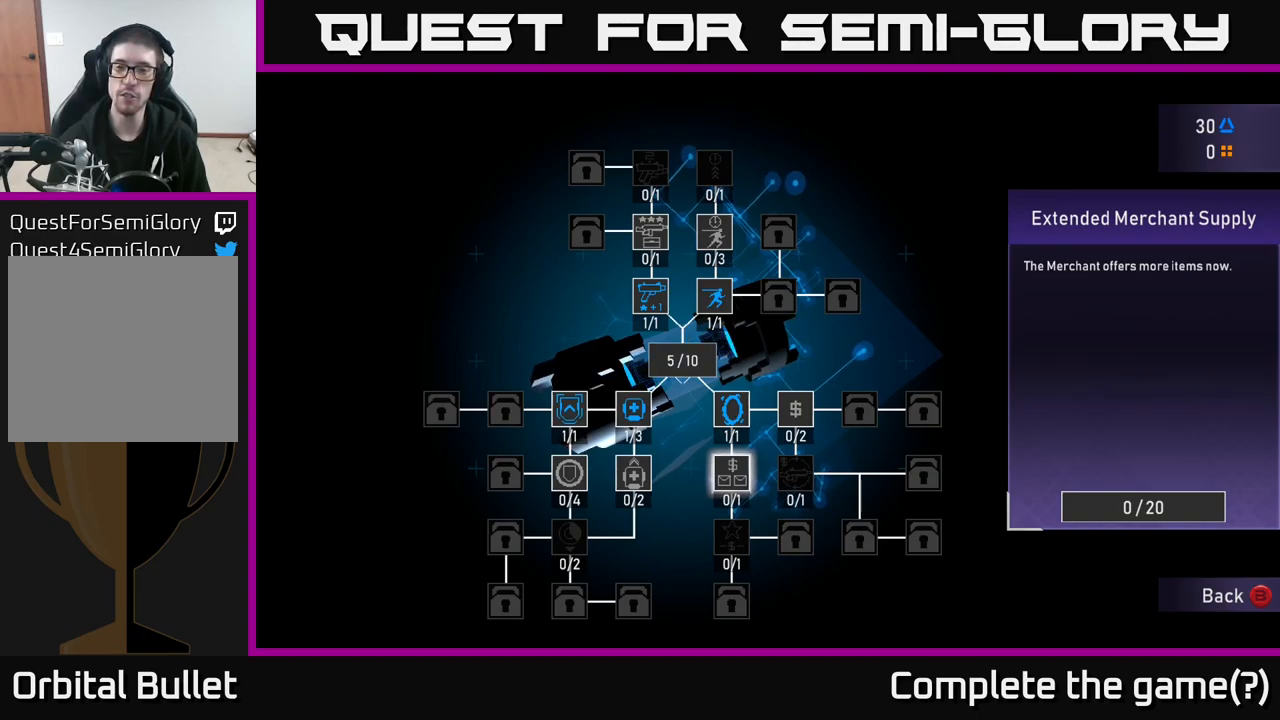
{"buttons": [], "left_stick": "center", "right_stick": "center", "events": []}
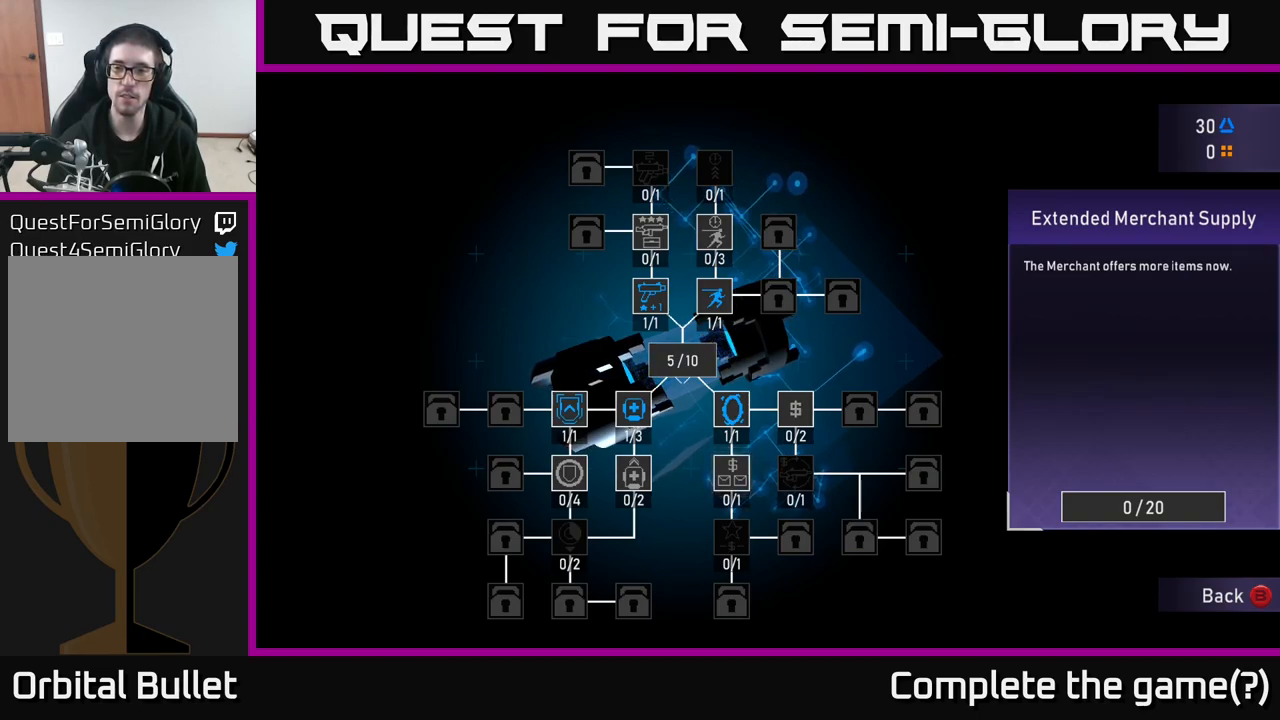
{"buttons": [], "left_stick": "center", "right_stick": "center", "events": []}
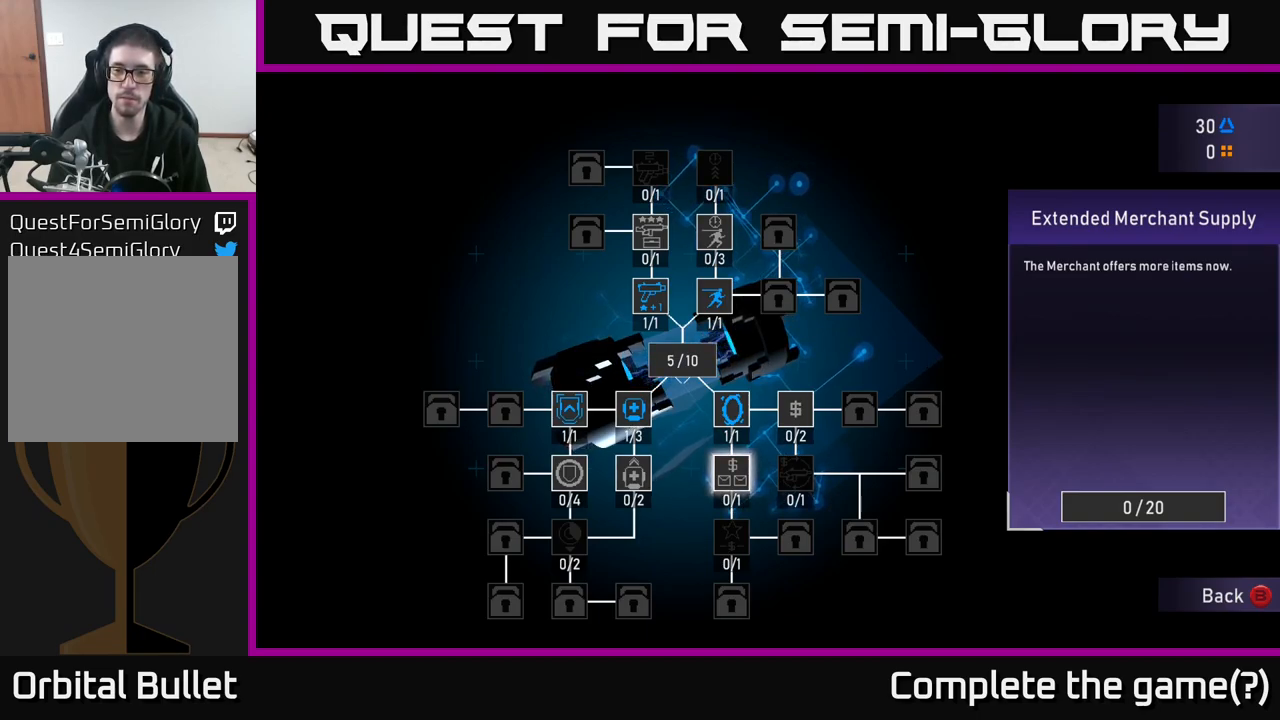
{"buttons": [], "left_stick": "center", "right_stick": "center", "events": []}
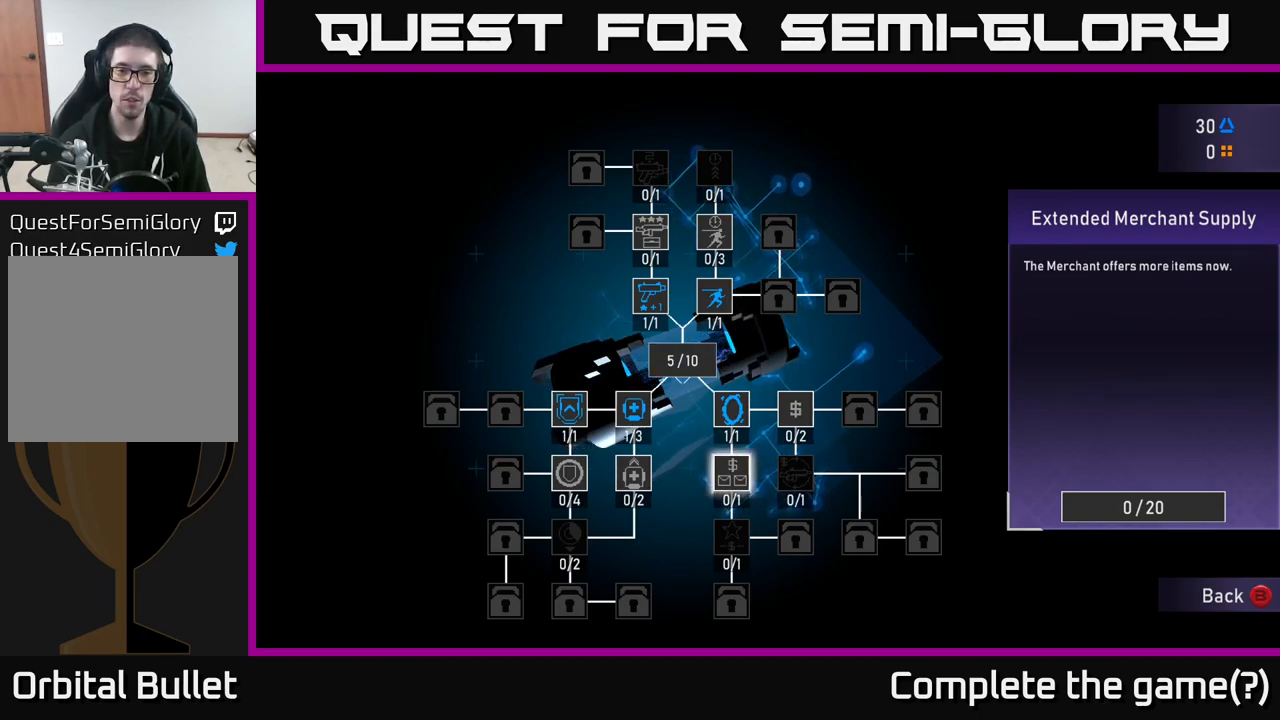
{"buttons": [], "left_stick": "center", "right_stick": "center", "events": []}
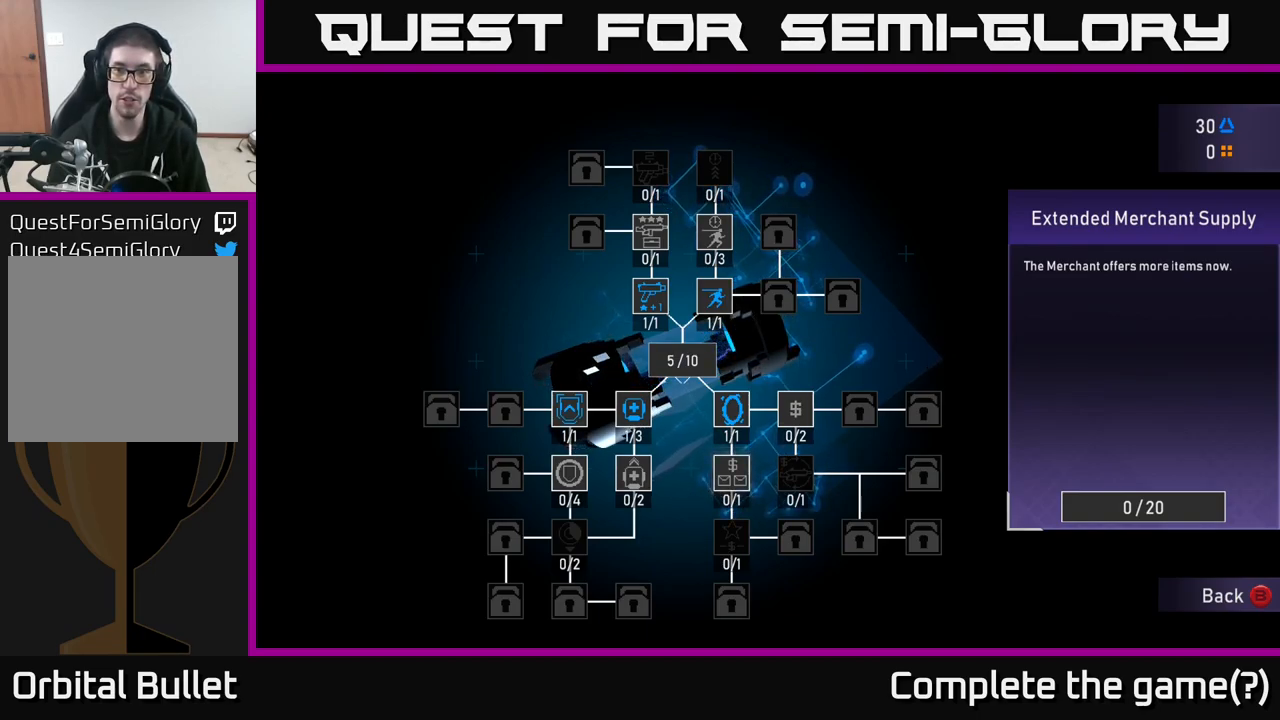
{"buttons": [], "left_stick": "center", "right_stick": "center", "events": [[67, "DPAD_LEFT", "down"], [217, "DPAD_LEFT", "up"]]}
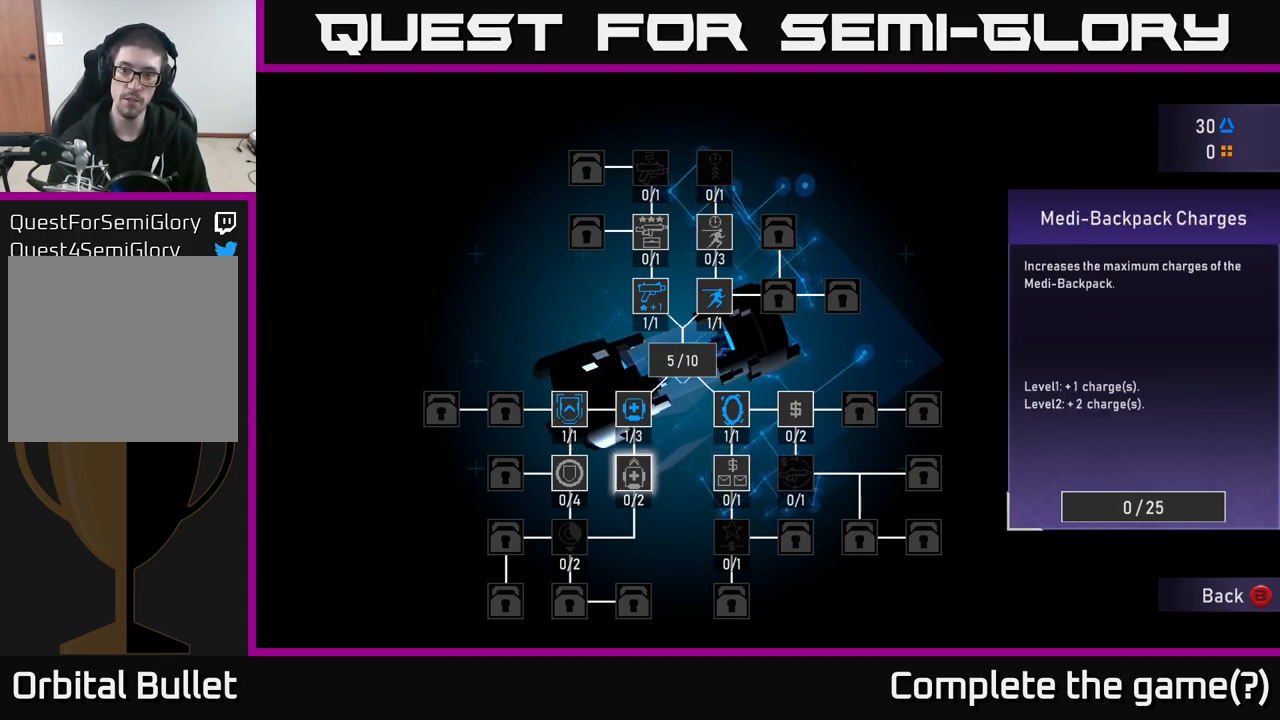
{"buttons": [], "left_stick": "center", "right_stick": "center", "events": []}
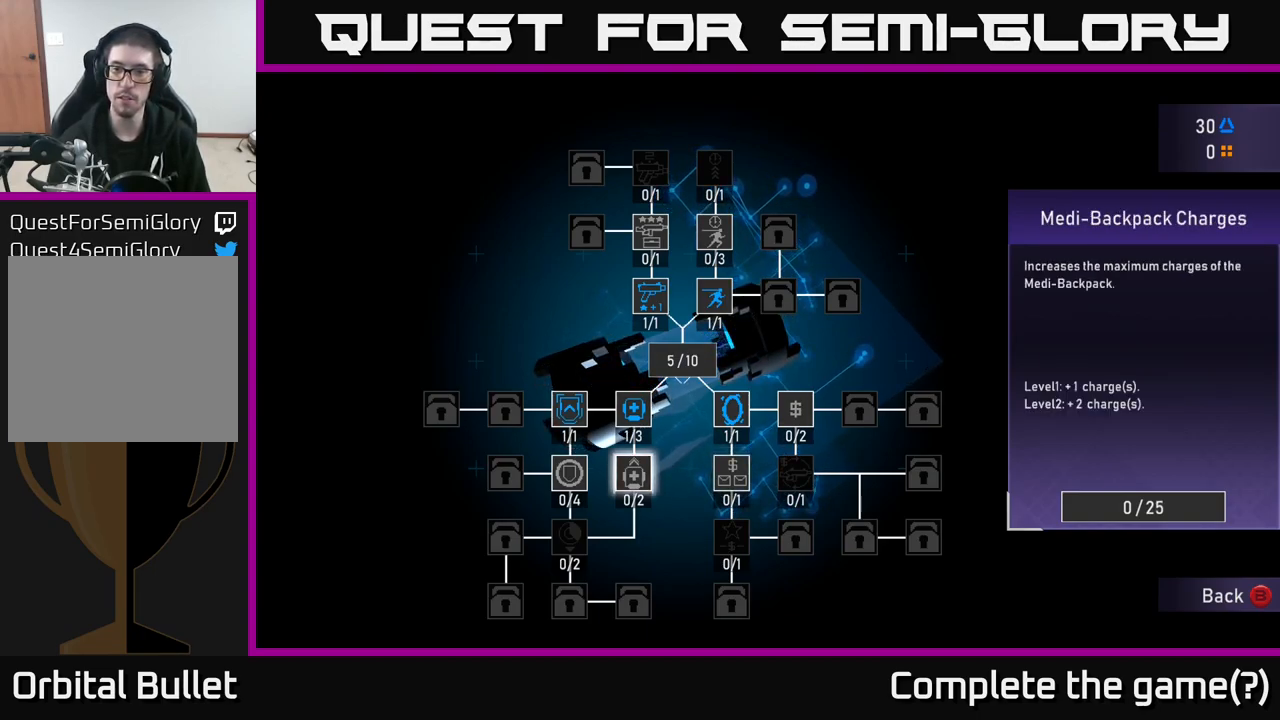
{"buttons": [], "left_stick": "center", "right_stick": "center", "events": []}
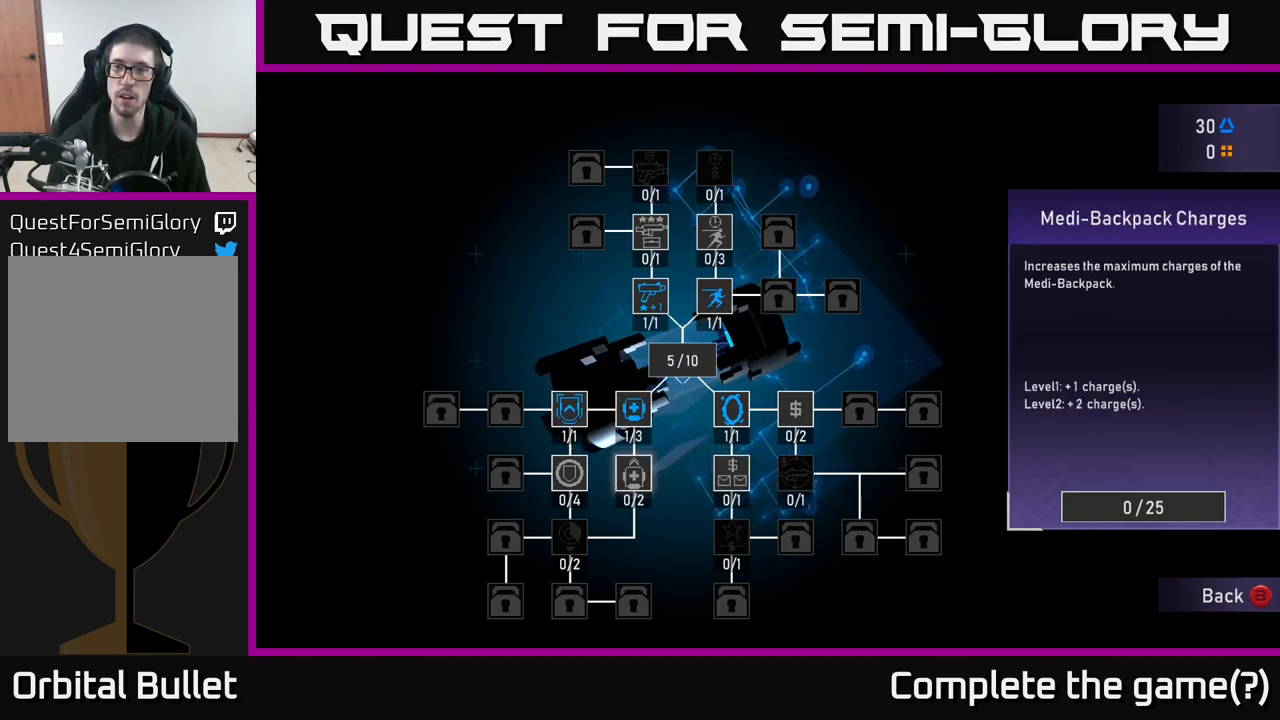
{"buttons": [], "left_stick": "center", "right_stick": "center", "events": []}
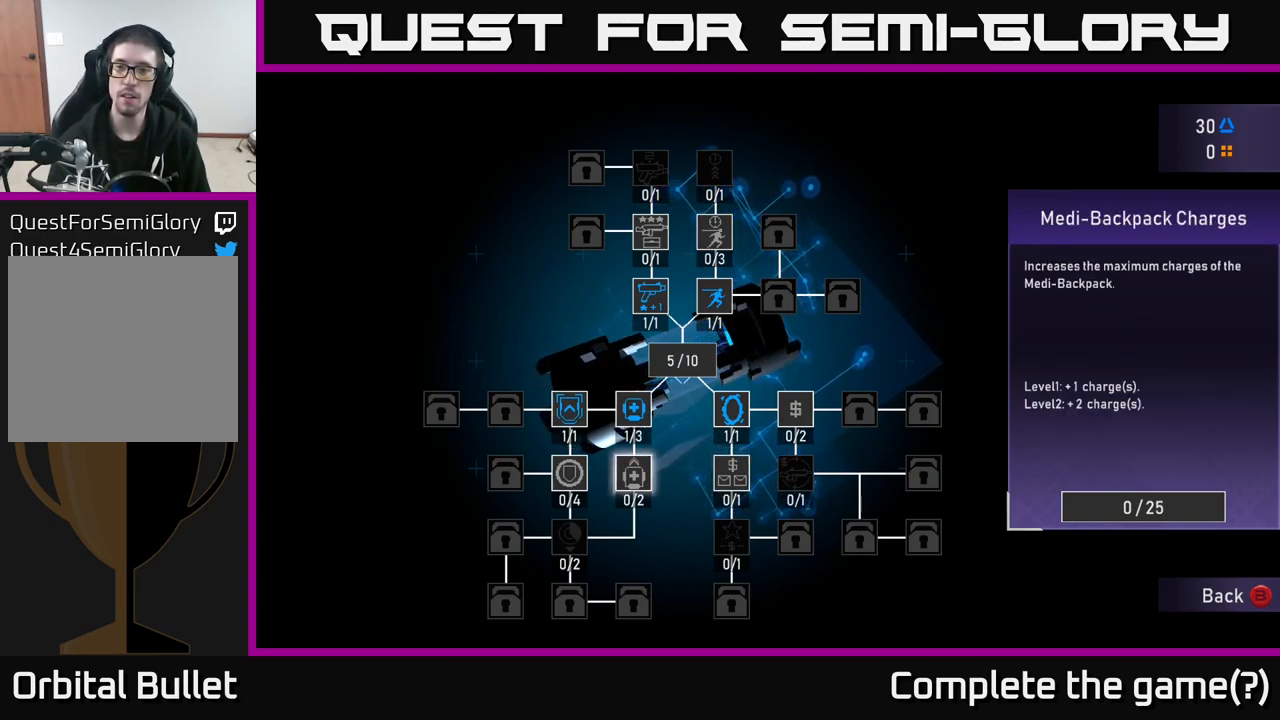
{"buttons": [], "left_stick": "center", "right_stick": "center", "events": []}
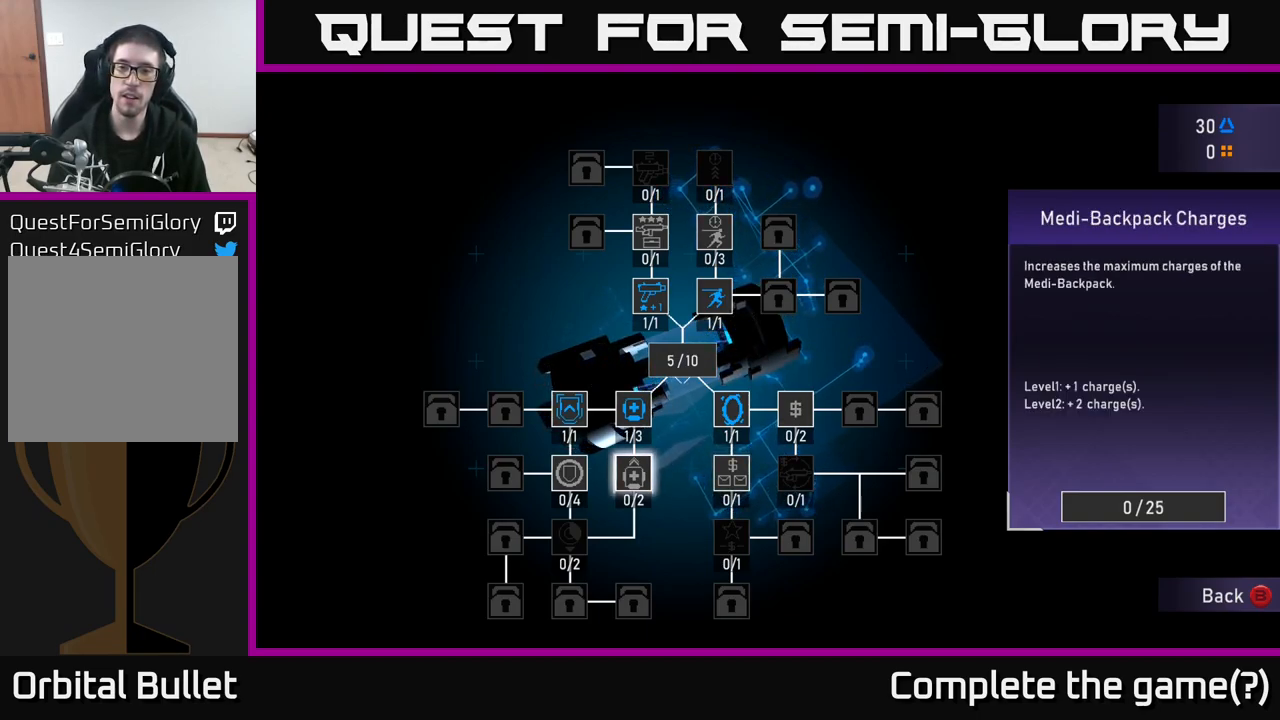
{"buttons": [], "left_stick": "center", "right_stick": "center", "events": []}
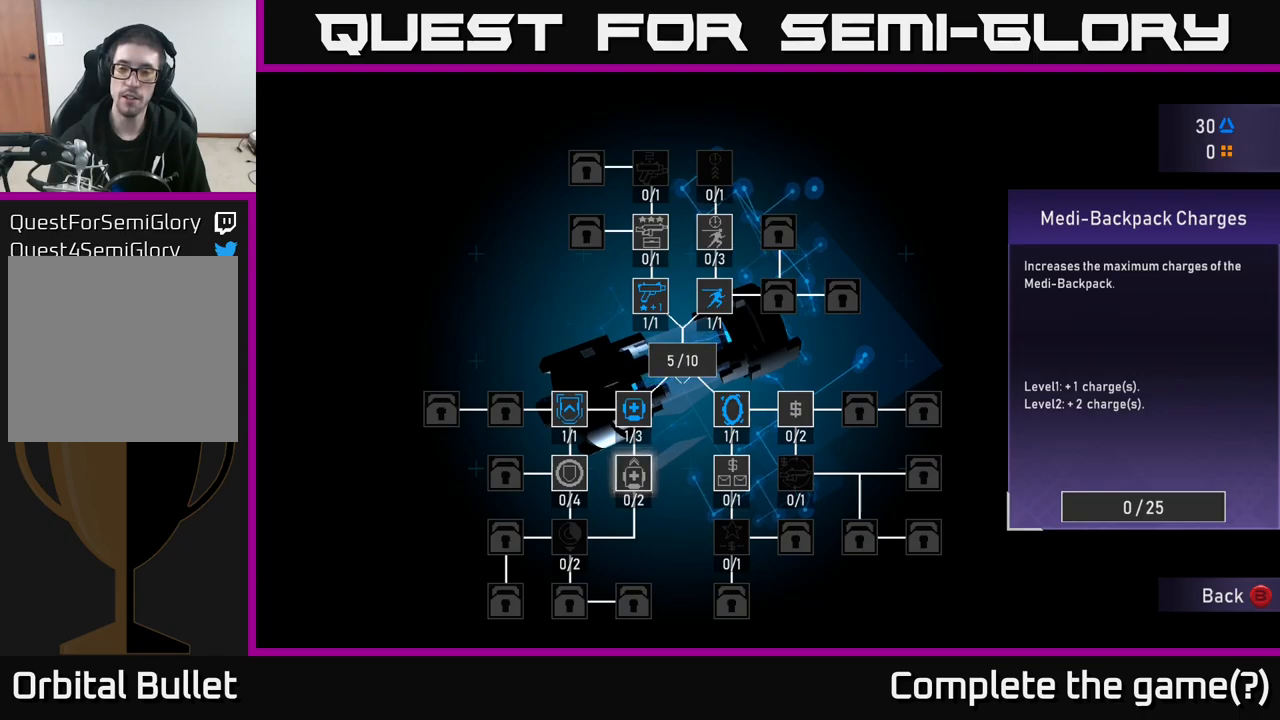
{"buttons": [], "left_stick": "center", "right_stick": "center", "events": []}
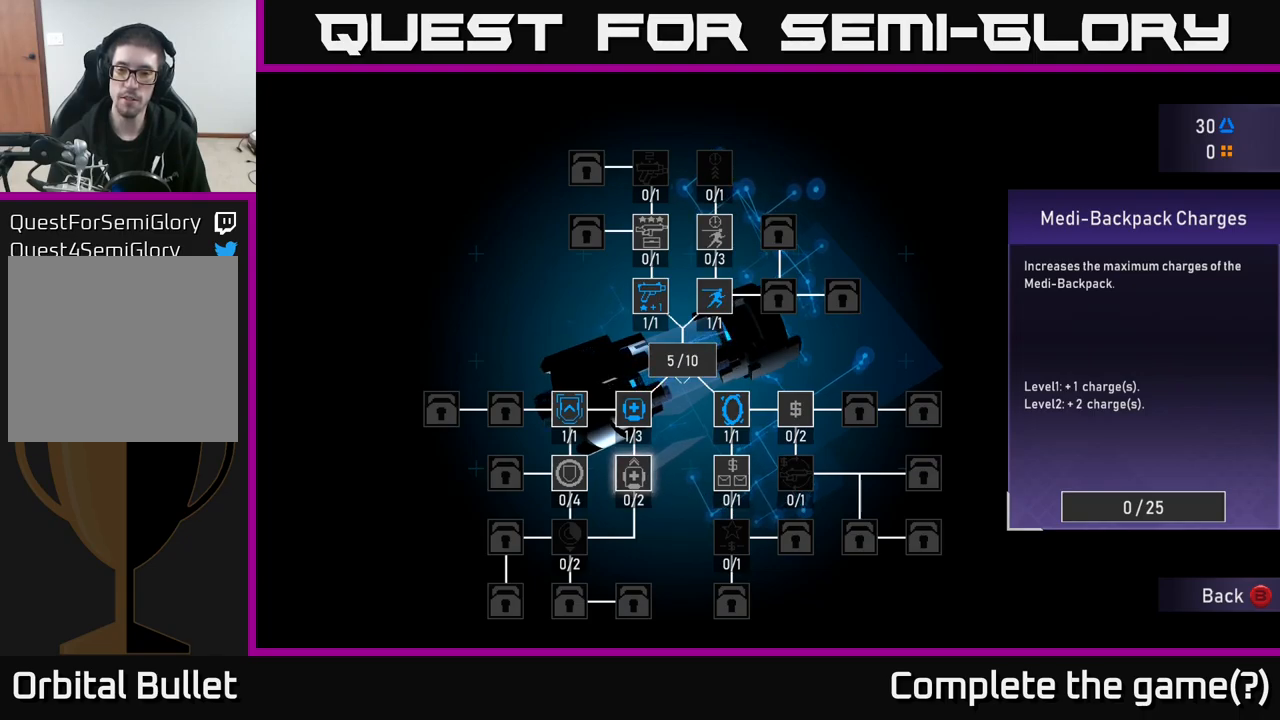
{"buttons": [], "left_stick": "center", "right_stick": "center", "events": [[317, "DPAD_UP", "down"], [450, "DPAD_UP", "up"]]}
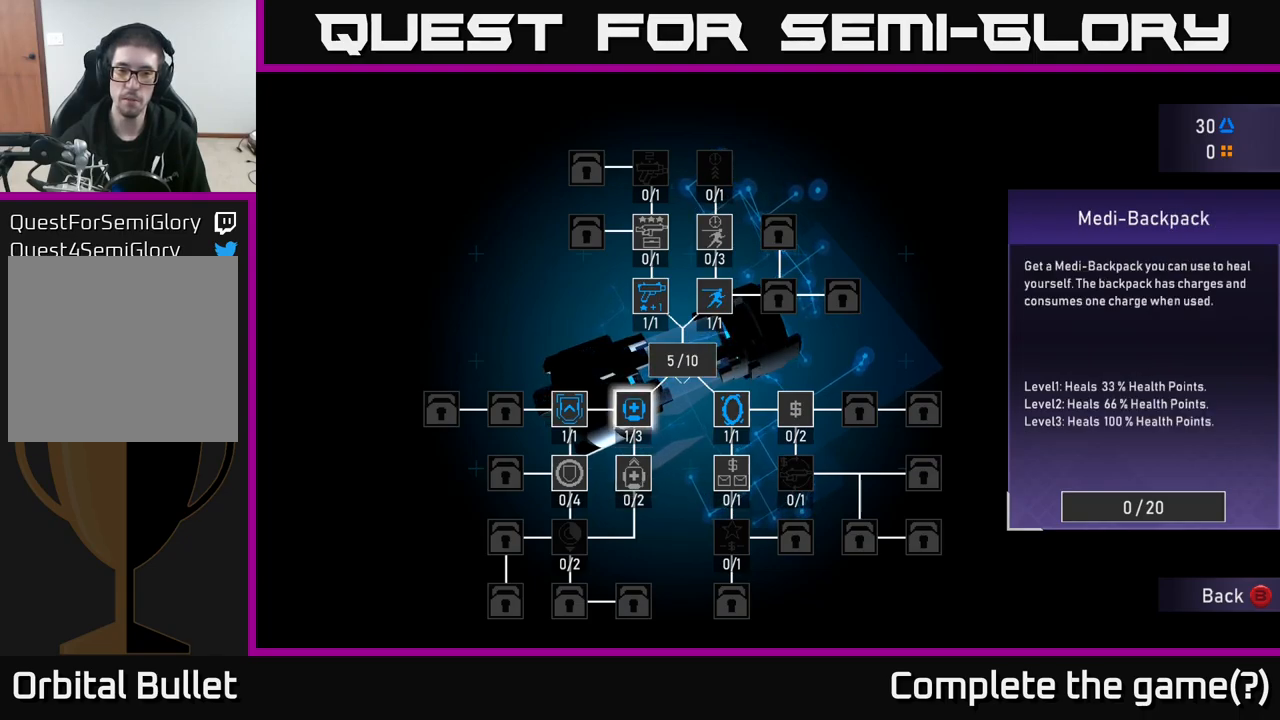
{"buttons": [], "left_stick": "center", "right_stick": "center", "events": []}